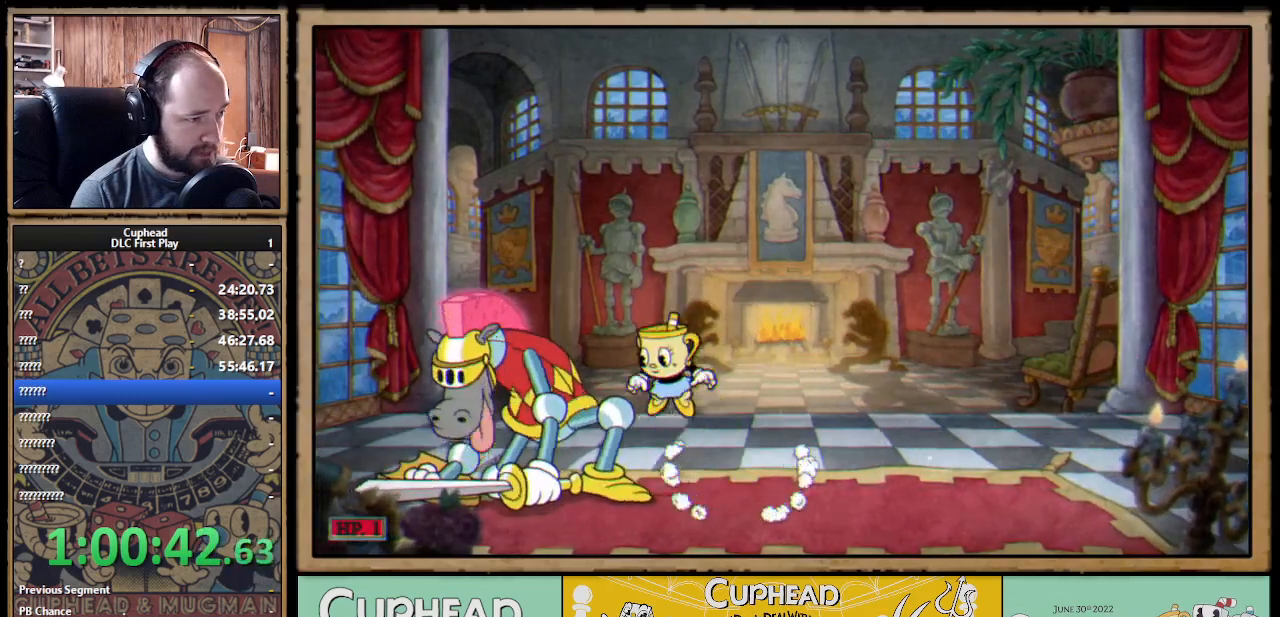
Gameplay with a controller (Xbox layout); each line is a JSON object with the inputs held at the frame after it. "events" lists button and stick changes between this image and that frame as [ms after this image, input, new state], when the widget could be followed in between.
{"buttons": [], "left_stick": "center", "right_stick": "center", "events": [[33, "B", "down"], [133, "A", "up"], [183, "B", "up"], [250, "left_stick", "right"], [500, "left_stick", "center"]]}
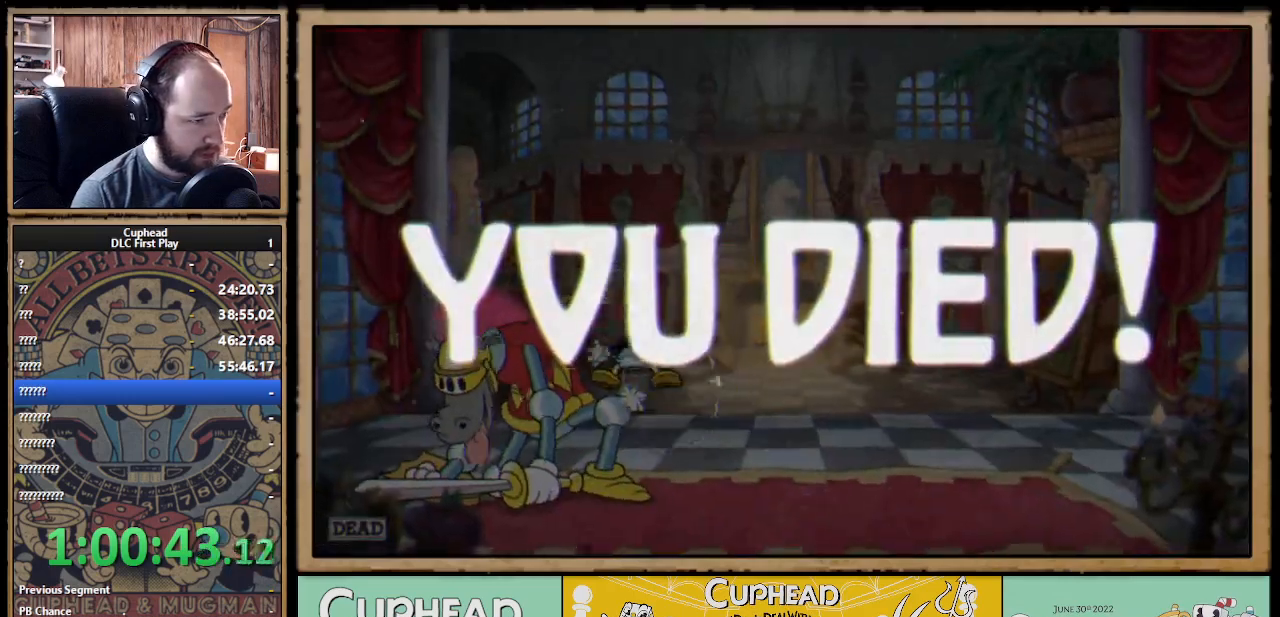
{"buttons": [], "left_stick": "center", "right_stick": "center", "events": []}
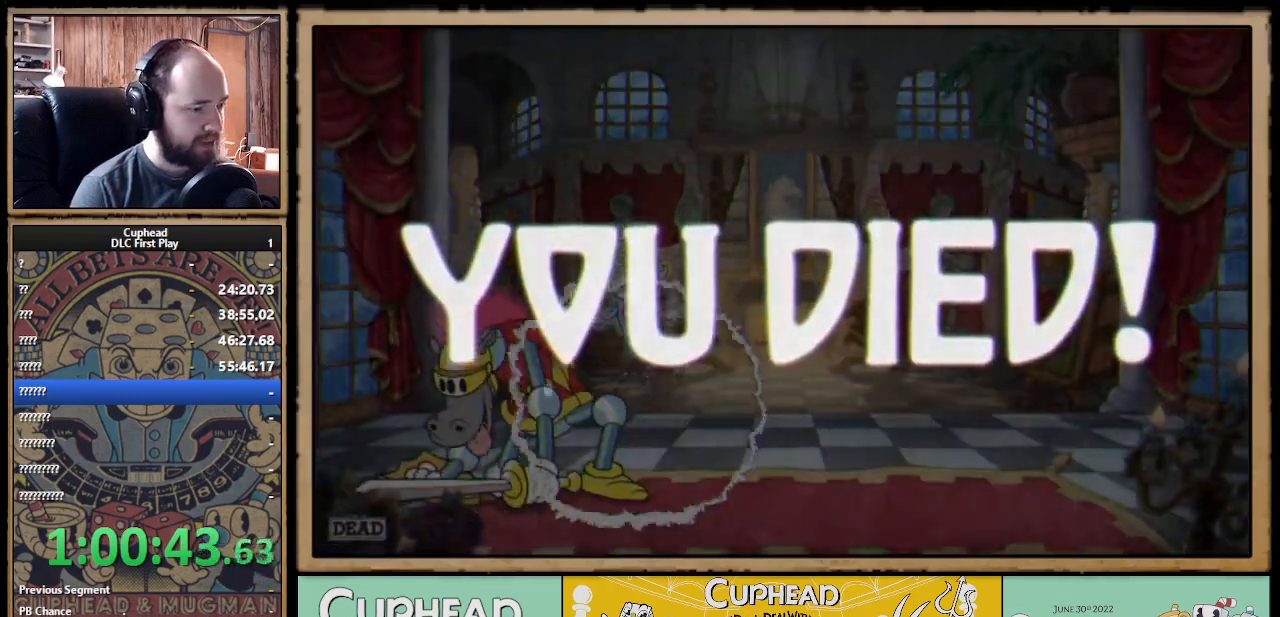
{"buttons": [], "left_stick": "center", "right_stick": "center", "events": []}
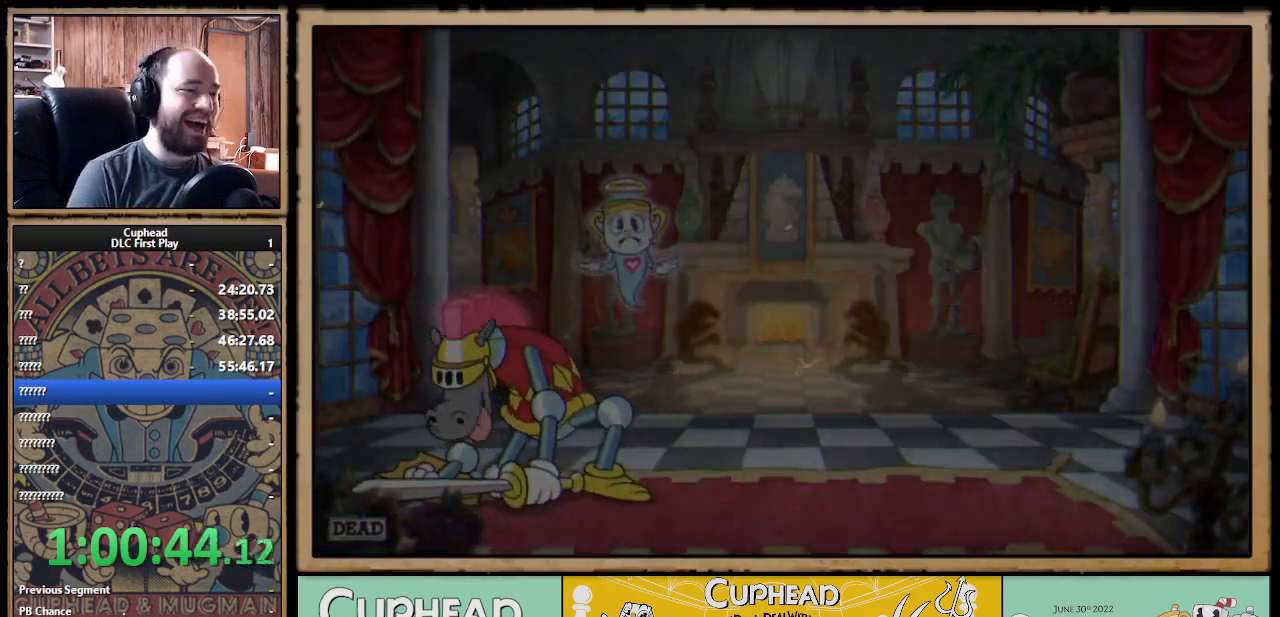
{"buttons": [], "left_stick": "center", "right_stick": "center", "events": []}
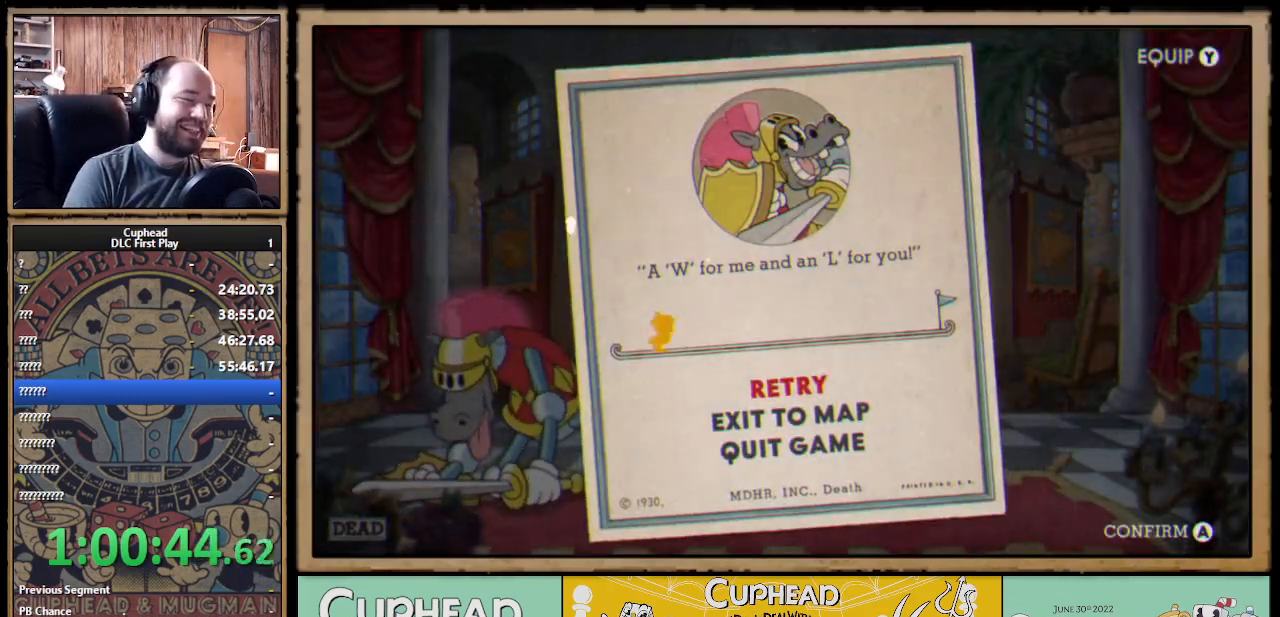
{"buttons": [], "left_stick": "center", "right_stick": "center", "events": []}
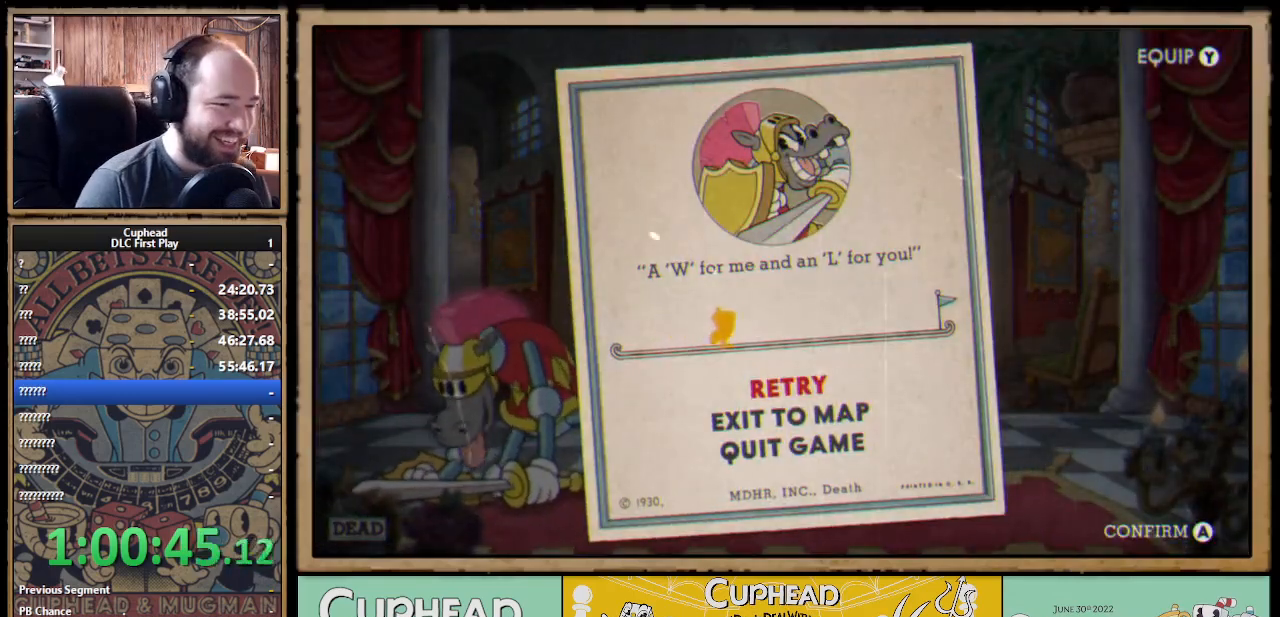
{"buttons": ["A"], "left_stick": "center", "right_stick": "center", "events": [[317, "A", "down"], [383, "A", "up"], [467, "A", "down"]]}
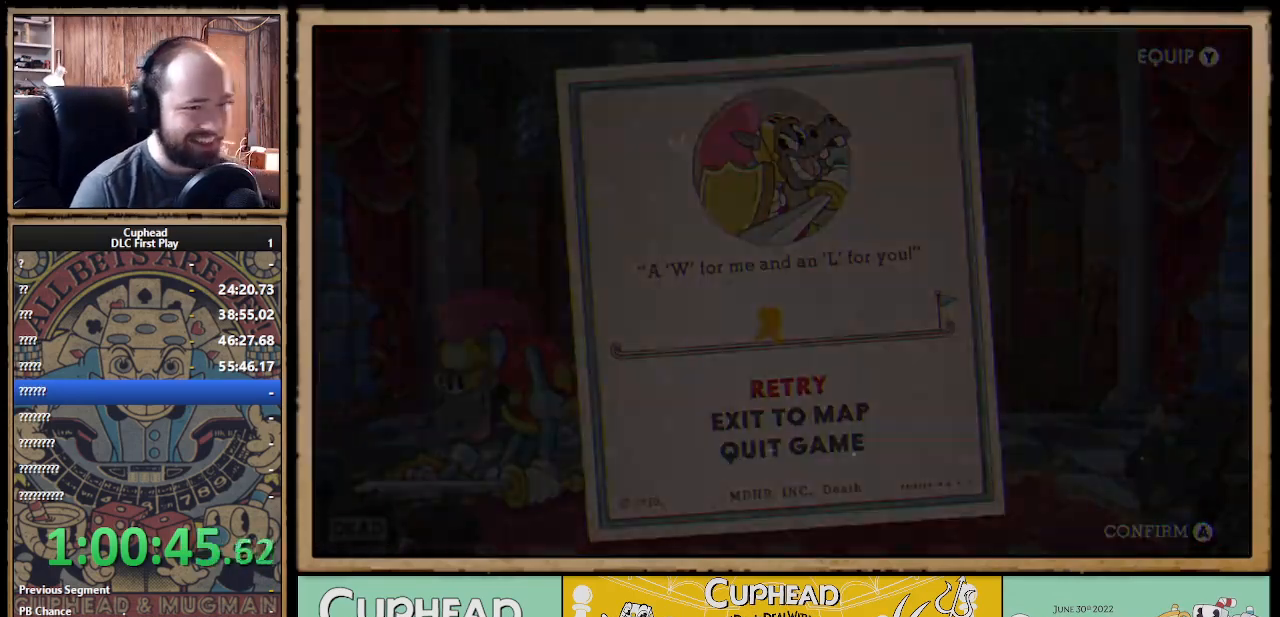
{"buttons": [], "left_stick": "center", "right_stick": "center", "events": [[33, "A", "up"]]}
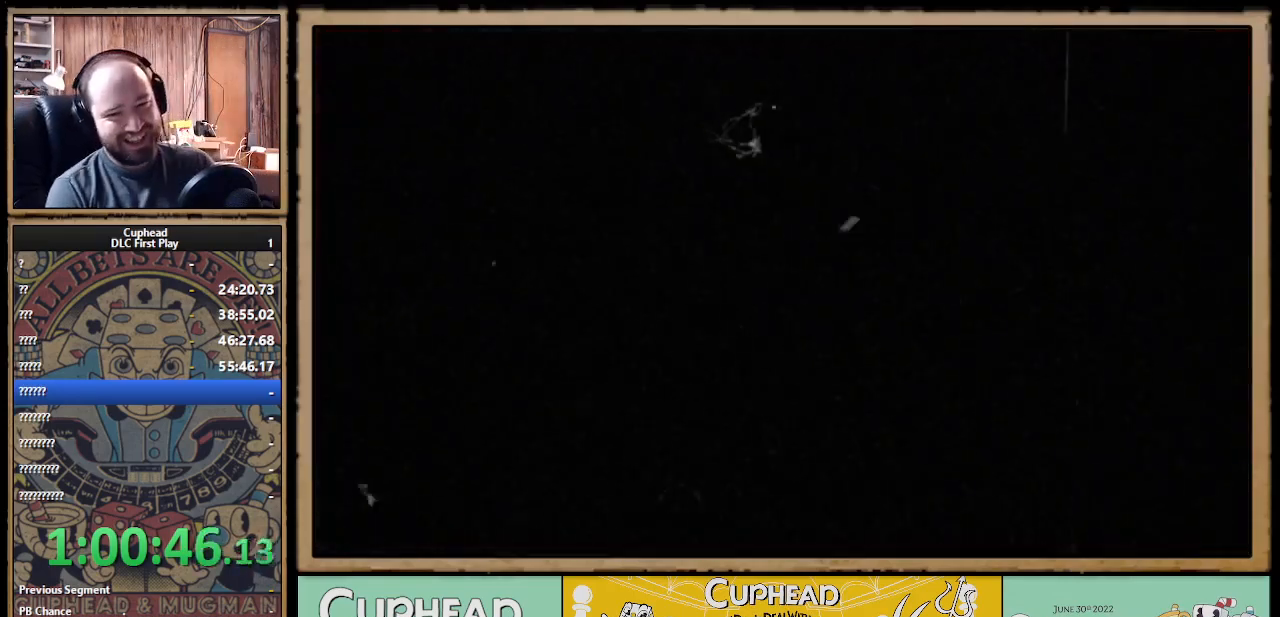
{"buttons": [], "left_stick": "center", "right_stick": "center", "events": []}
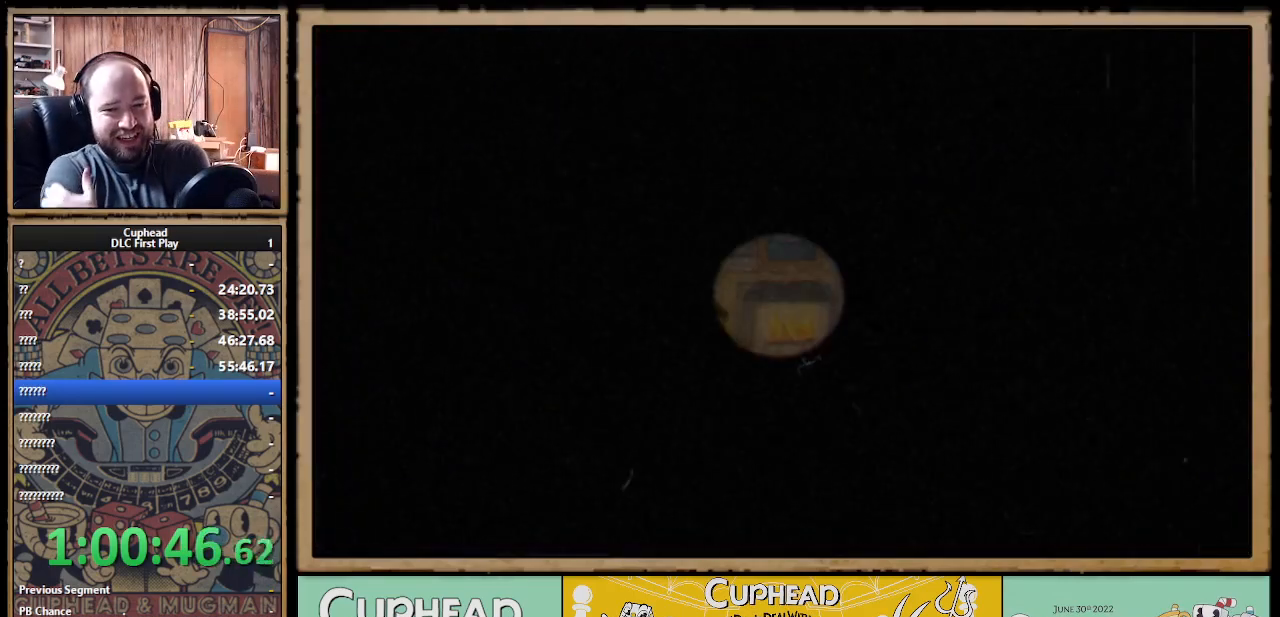
{"buttons": [], "left_stick": "center", "right_stick": "center", "events": []}
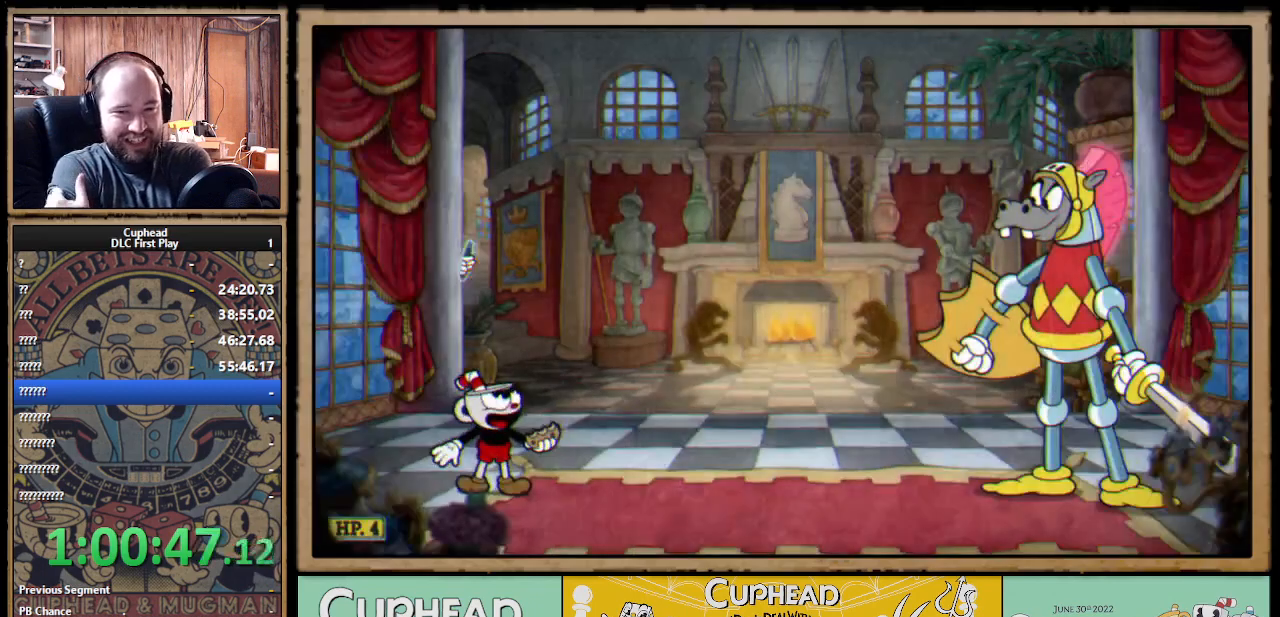
{"buttons": [], "left_stick": "center", "right_stick": "center", "events": []}
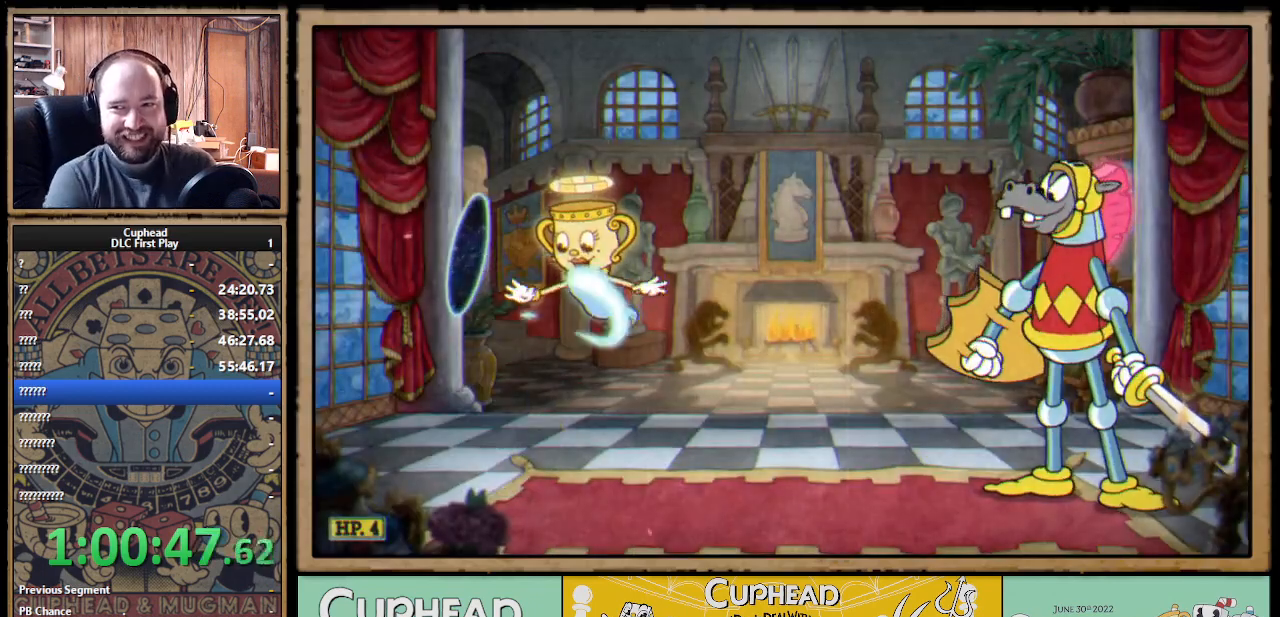
{"buttons": [], "left_stick": "center", "right_stick": "center", "events": []}
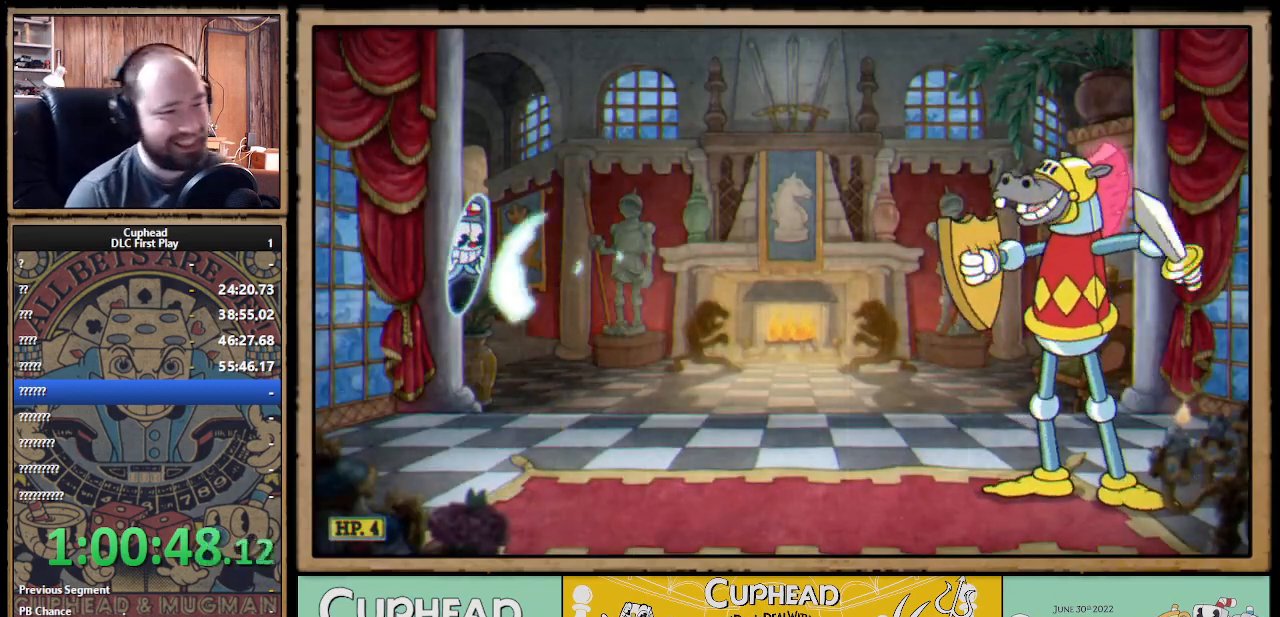
{"buttons": [], "left_stick": "center", "right_stick": "center", "events": []}
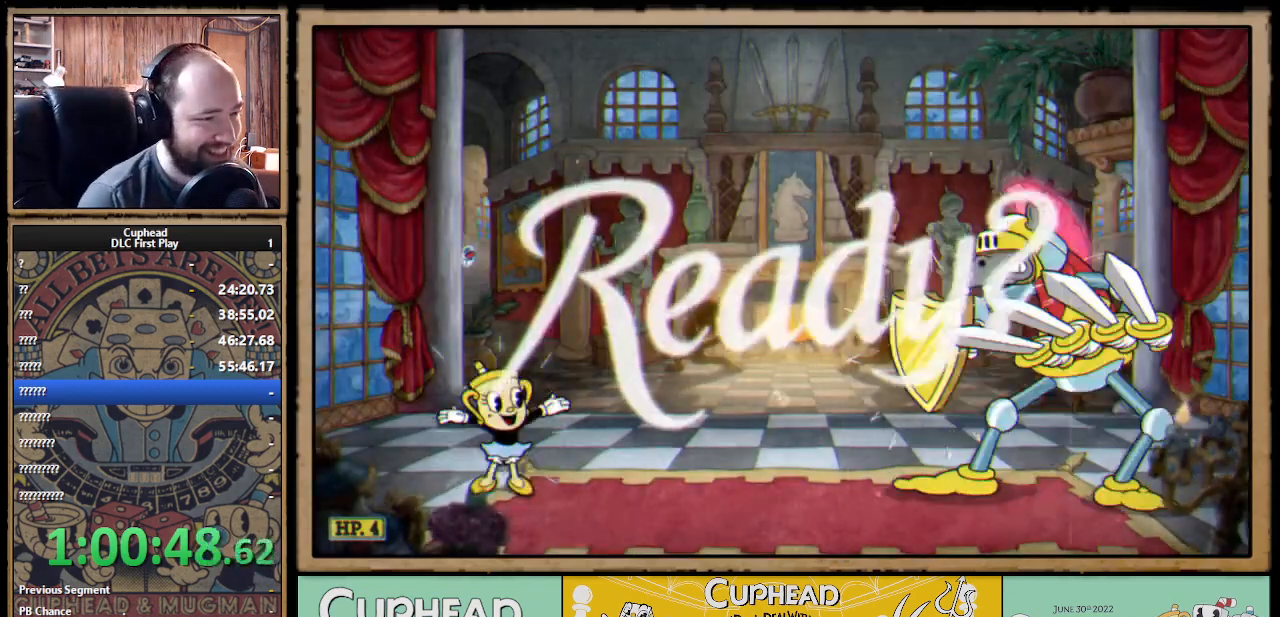
{"buttons": [], "left_stick": "right", "right_stick": "center", "events": [[133, "left_stick", "right"]]}
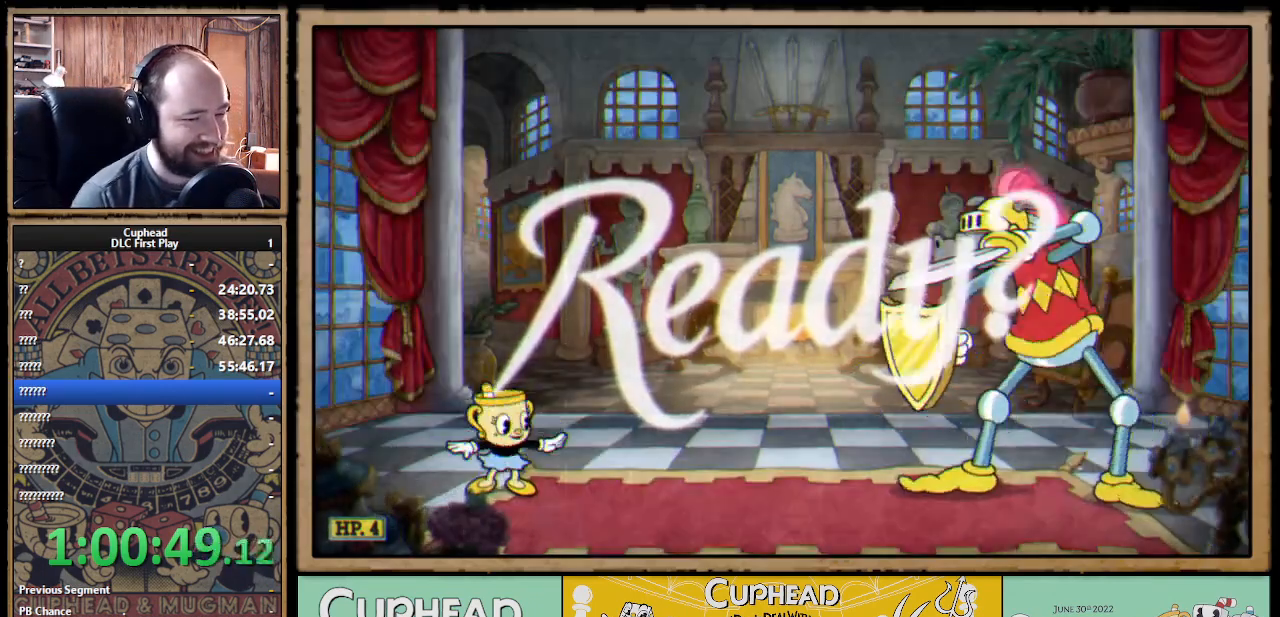
{"buttons": [], "left_stick": "right", "right_stick": "center", "events": []}
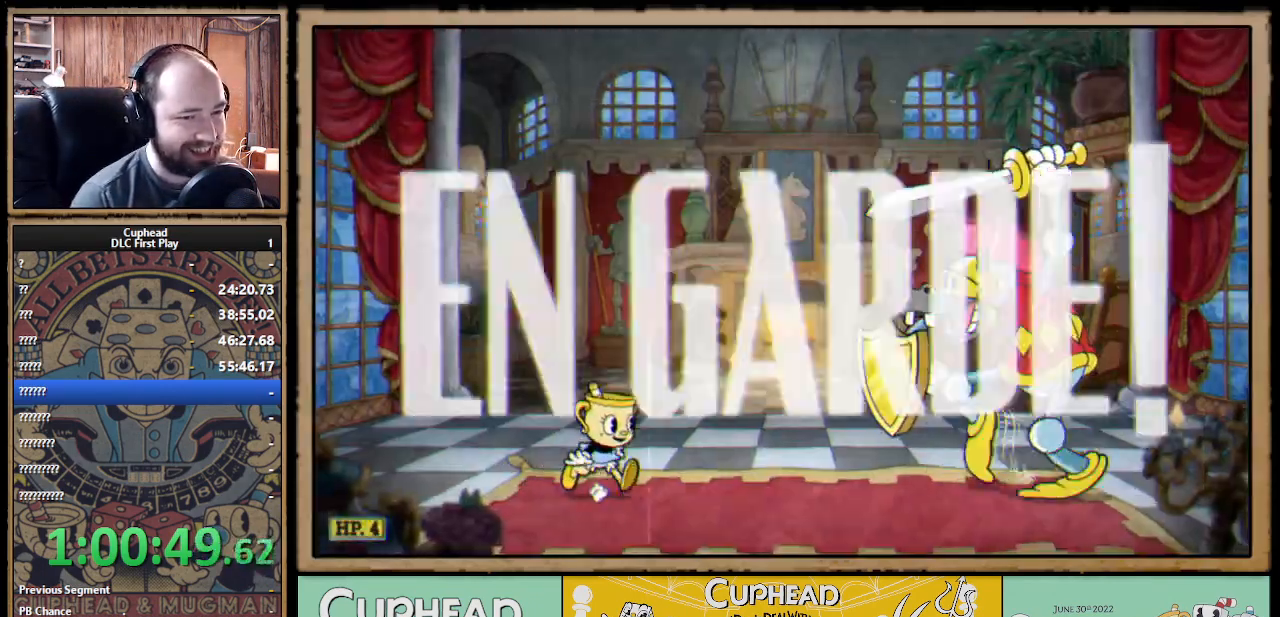
{"buttons": [], "left_stick": "center", "right_stick": "center", "events": [[217, "left_stick", "center"]]}
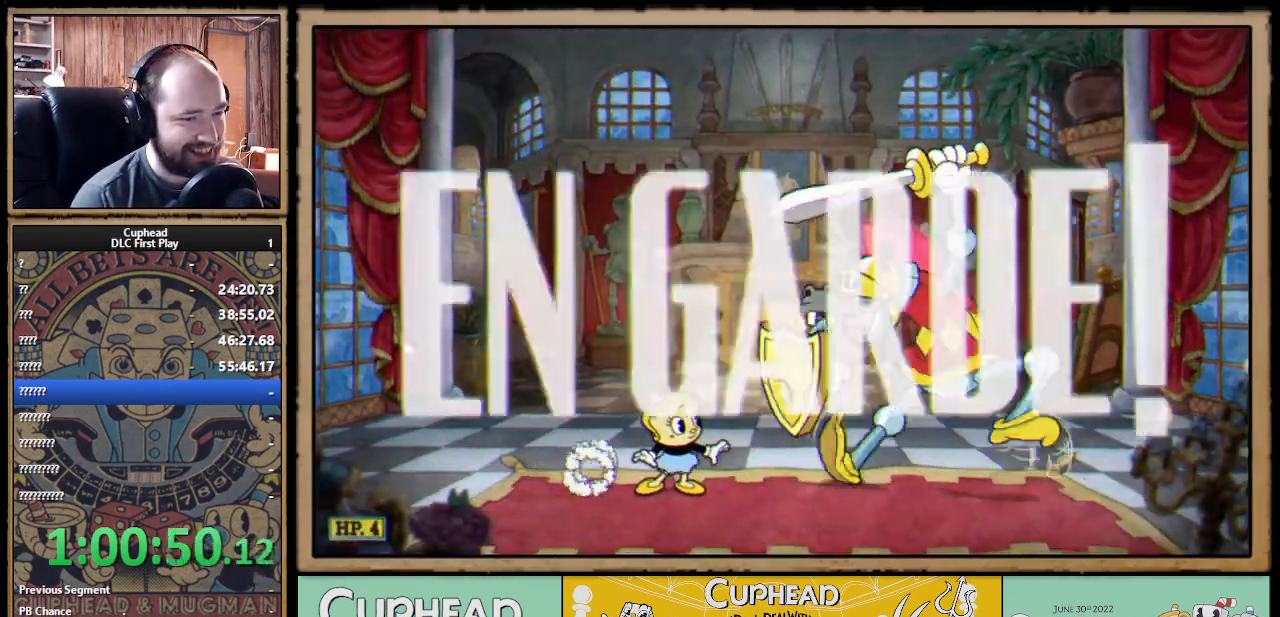
{"buttons": [], "left_stick": "right", "right_stick": "center", "events": [[183, "left_stick", "up-left"], [350, "left_stick", "right"]]}
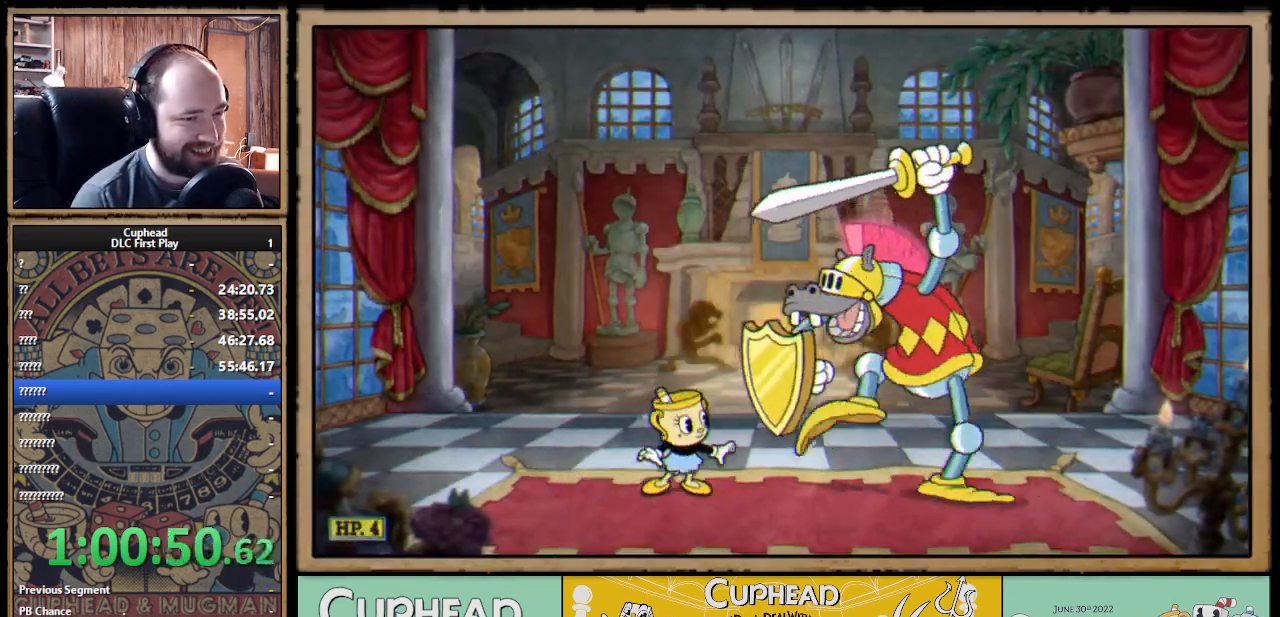
{"buttons": [], "left_stick": "right", "right_stick": "center", "events": [[17, "left_stick", "center"], [233, "left_stick", "right"]]}
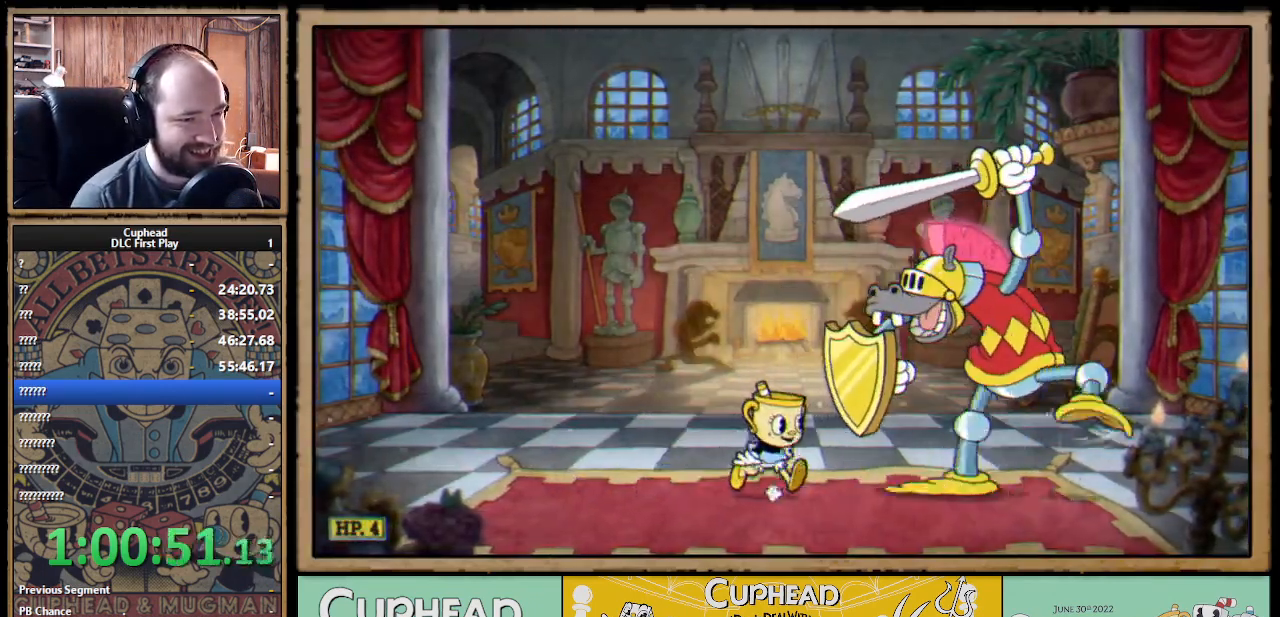
{"buttons": [], "left_stick": "center", "right_stick": "center", "events": [[50, "left_stick", "center"], [200, "left_stick", "right"], [383, "left_stick", "center"]]}
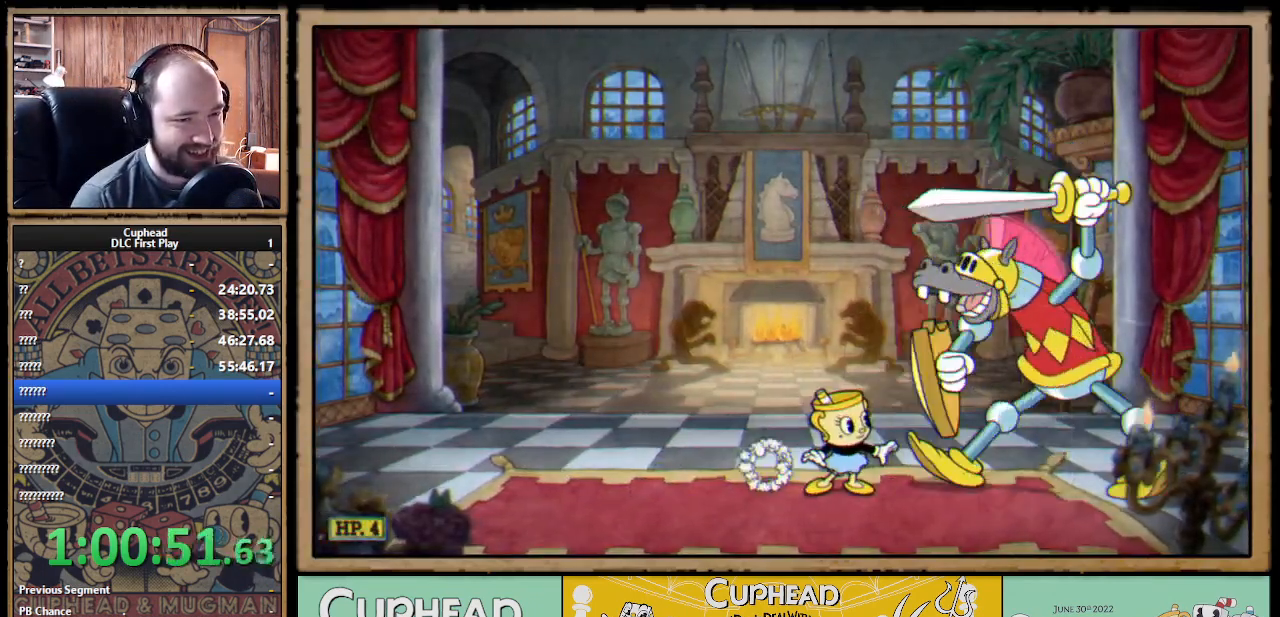
{"buttons": ["A"], "left_stick": "right", "right_stick": "center", "events": [[167, "left_stick", "left"], [250, "left_stick", "up-left"], [317, "A", "down"], [417, "left_stick", "right"]]}
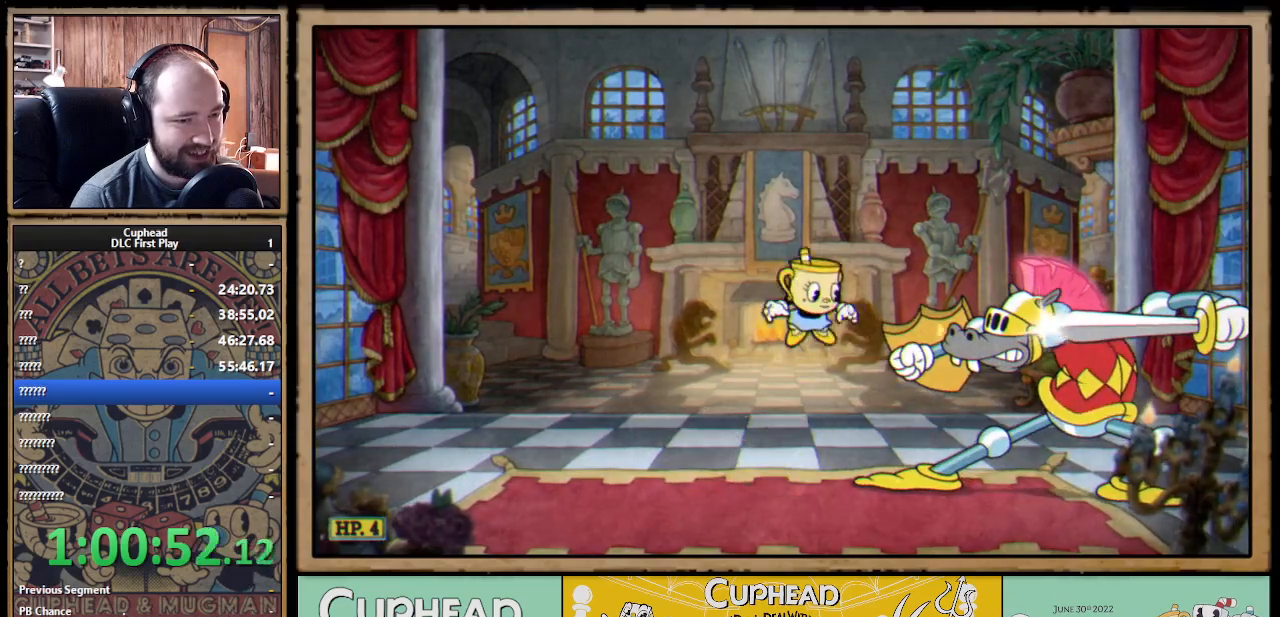
{"buttons": [], "left_stick": "right", "right_stick": "center", "events": [[67, "B", "down"], [183, "A", "up"], [200, "B", "up"], [383, "left_stick", "center"], [433, "left_stick", "right"]]}
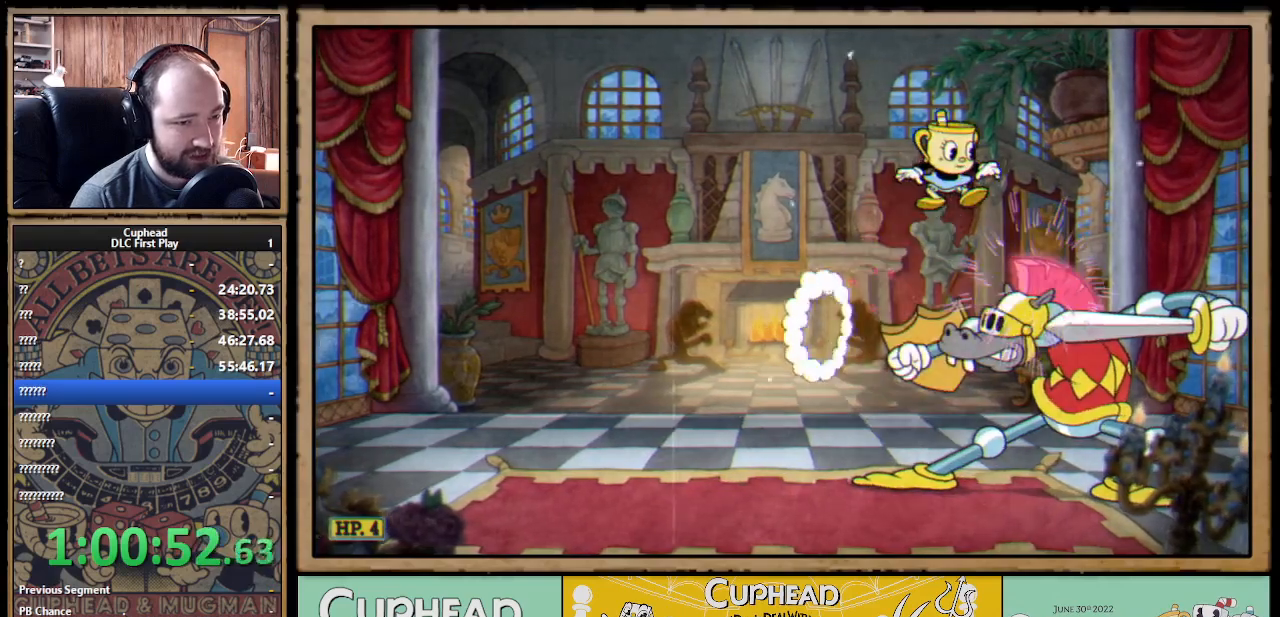
{"buttons": [], "left_stick": "up-left", "right_stick": "center", "events": [[33, "B", "down"], [100, "B", "up"], [117, "left_stick", "up-left"], [167, "B", "down"], [217, "B", "up"]]}
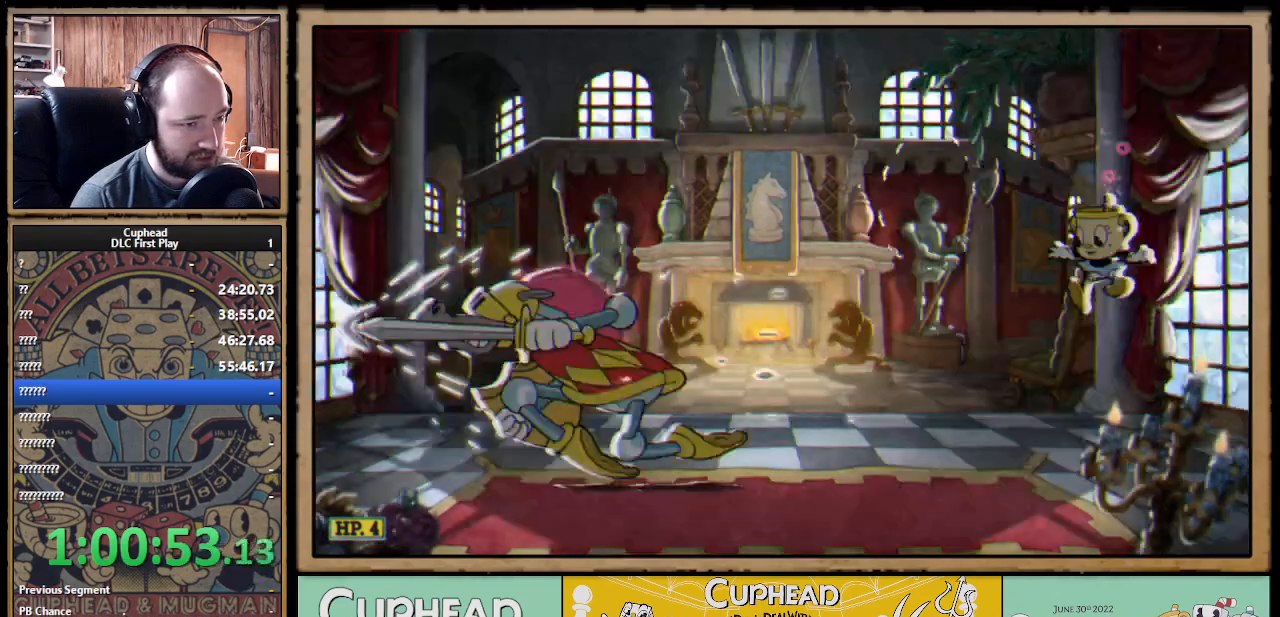
{"buttons": [], "left_stick": "up-left", "right_stick": "center", "events": [[250, "B", "down"], [333, "B", "up"], [367, "B", "down"], [450, "B", "up"]]}
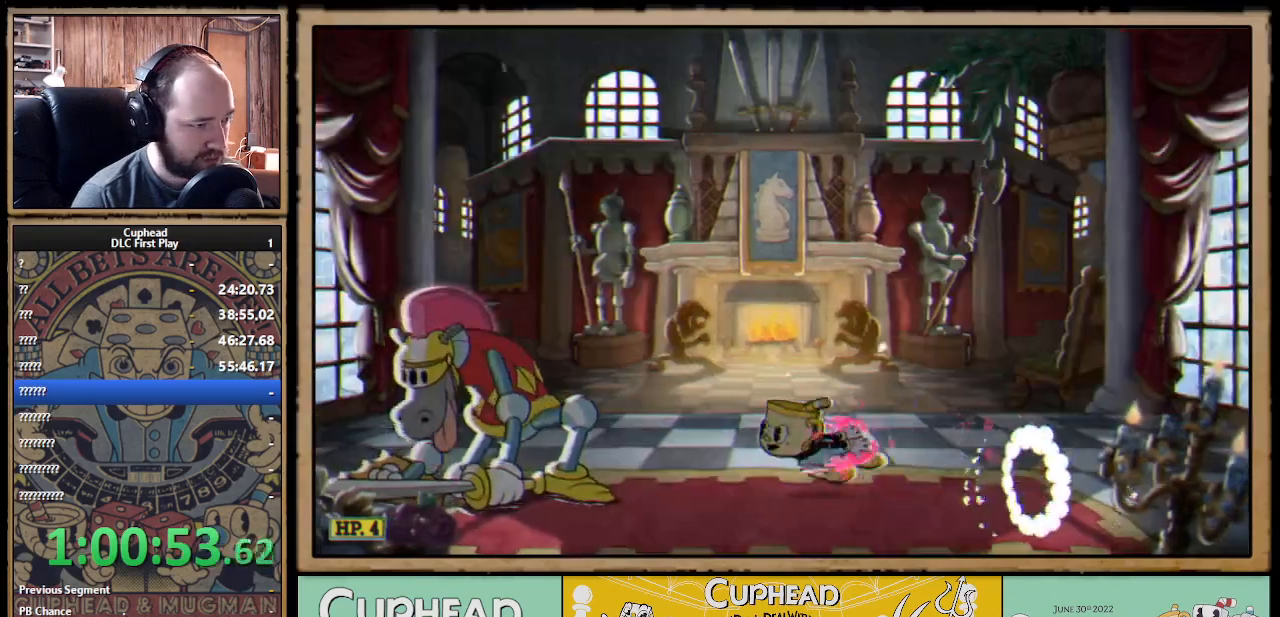
{"buttons": [], "left_stick": "up-left", "right_stick": "center", "events": [[100, "A", "down"], [300, "B", "down"], [317, "A", "up"], [467, "B", "up"]]}
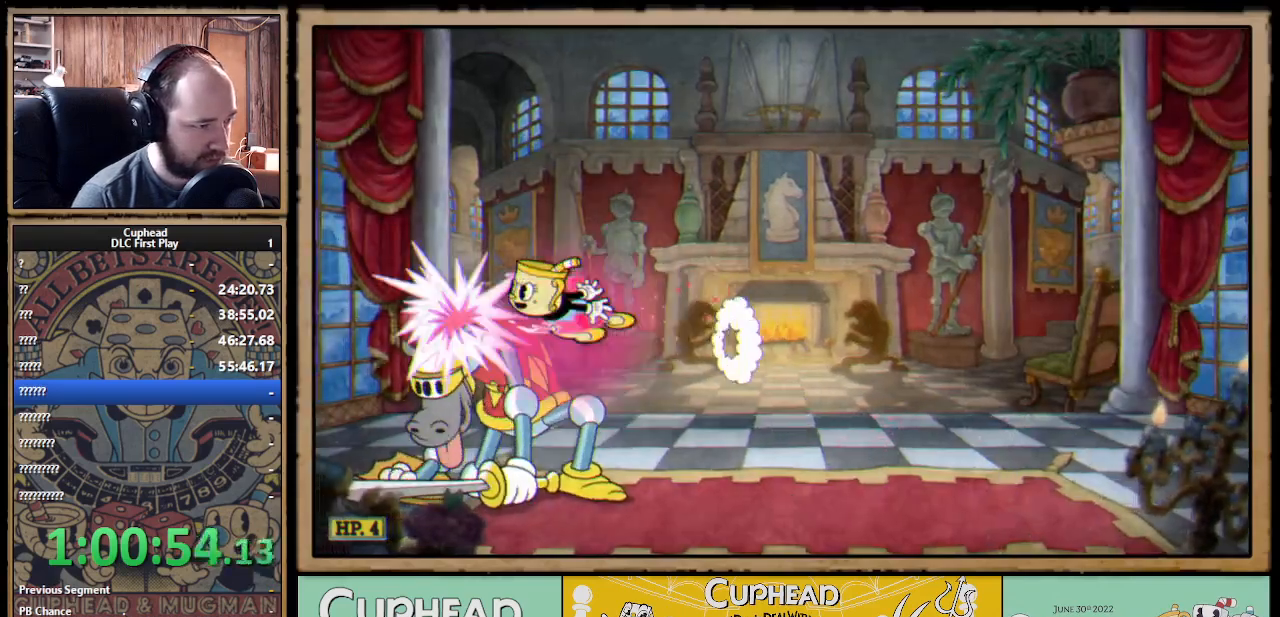
{"buttons": ["B"], "left_stick": "right", "right_stick": "center", "events": [[33, "left_stick", "right"], [117, "B", "down"], [183, "B", "up"], [217, "B", "down"], [300, "B", "up"], [450, "B", "down"]]}
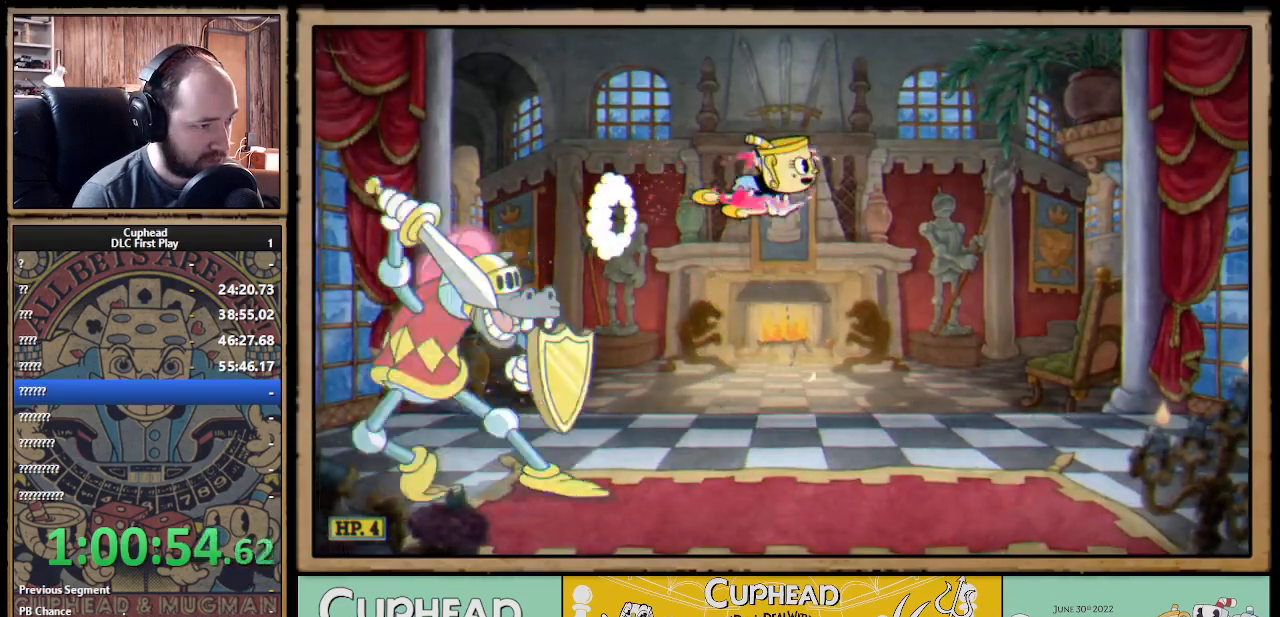
{"buttons": [], "left_stick": "center", "right_stick": "center", "events": [[17, "B", "up"], [83, "B", "down"], [100, "B", "up"], [317, "left_stick", "center"], [367, "left_stick", "up-left"], [500, "left_stick", "center"]]}
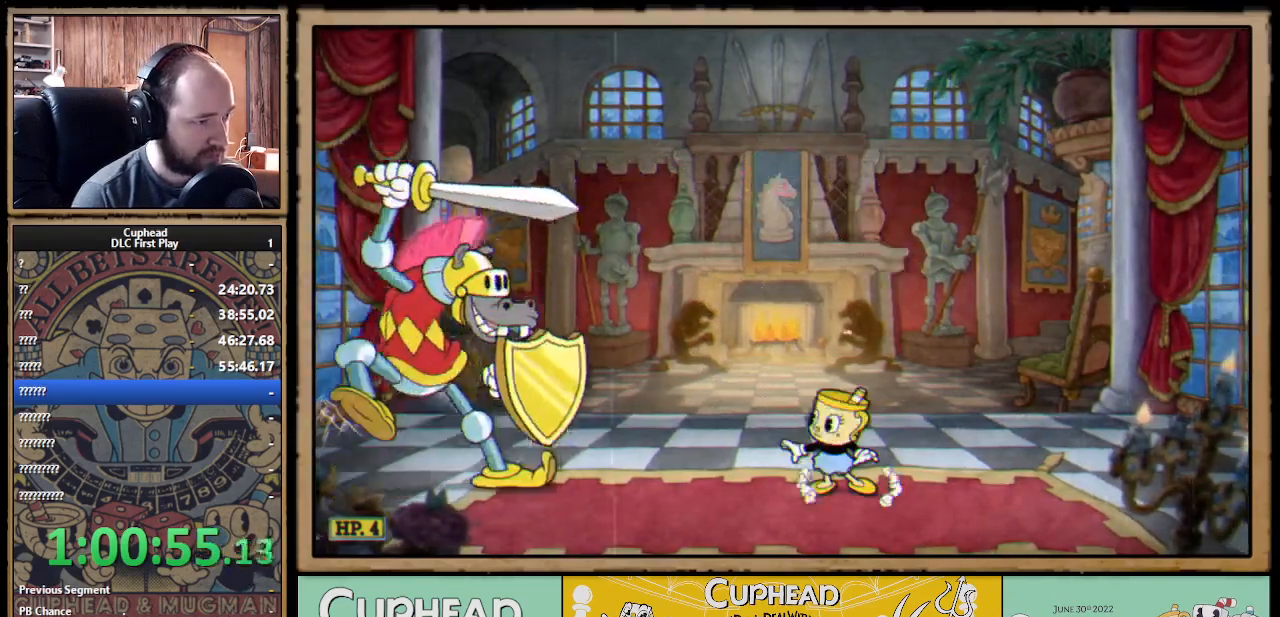
{"buttons": [], "left_stick": "center", "right_stick": "center", "events": []}
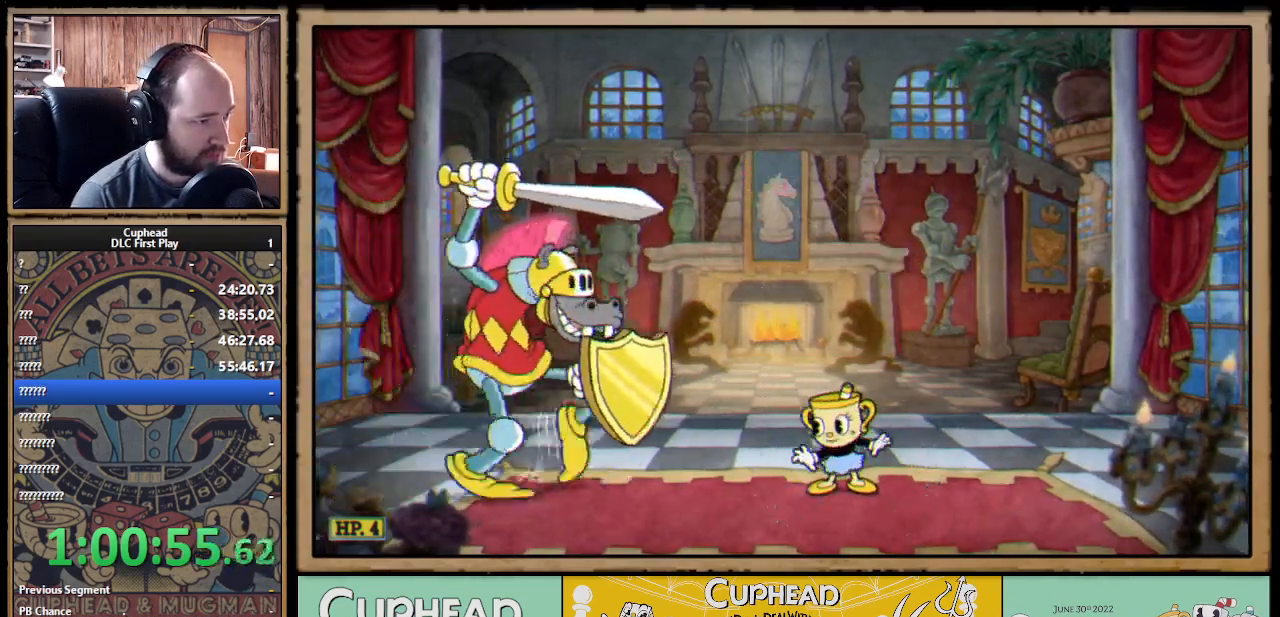
{"buttons": [], "left_stick": "left", "right_stick": "center", "events": [[383, "left_stick", "left"]]}
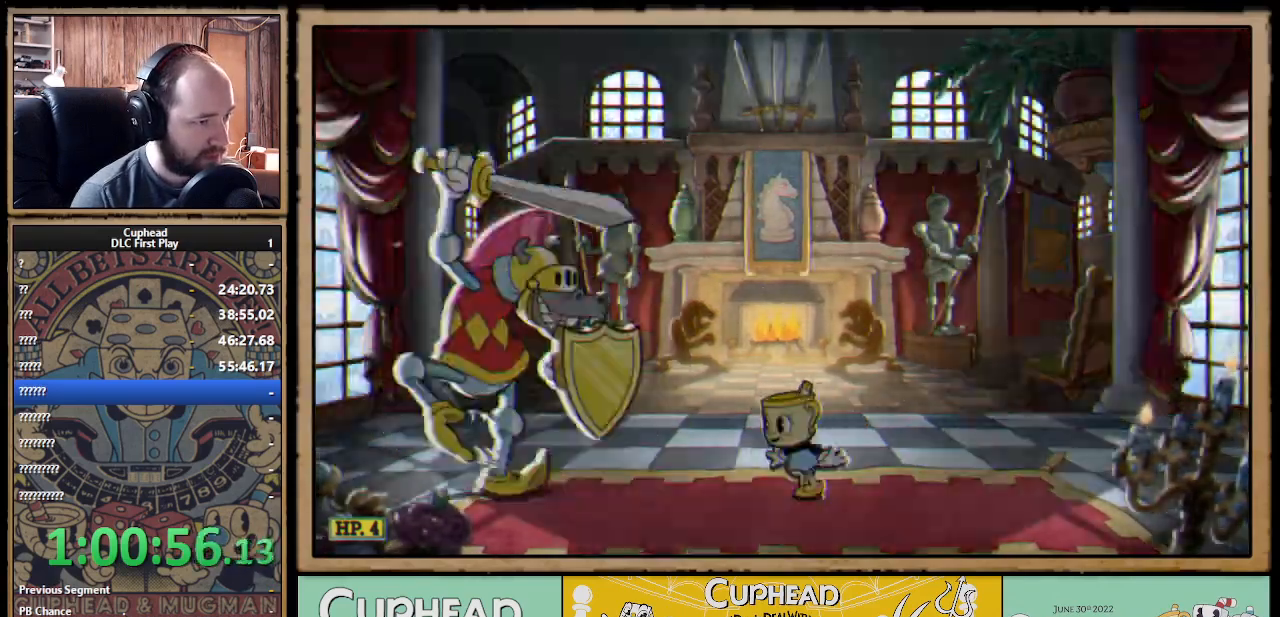
{"buttons": [], "left_stick": "center", "right_stick": "center", "events": [[117, "left_stick", "center"], [350, "left_stick", "left"], [483, "left_stick", "center"]]}